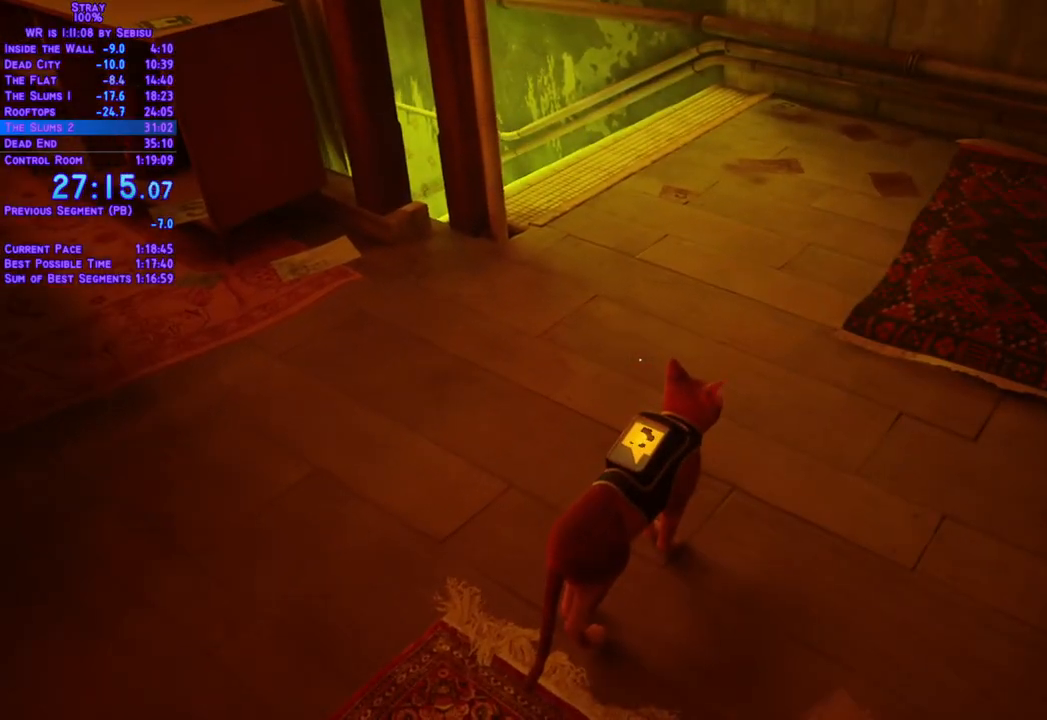
Gameplay with a controller (Xbox layout); each line is a JSON object with the inputs held at the frame after it. "events" lists button and stick changes between this image and that frame as [ms after this image, input, new state], when the widget could be followed in between. Not read: R3.
{"buttons": [], "left_stick": "center", "right_stick": "center", "events": []}
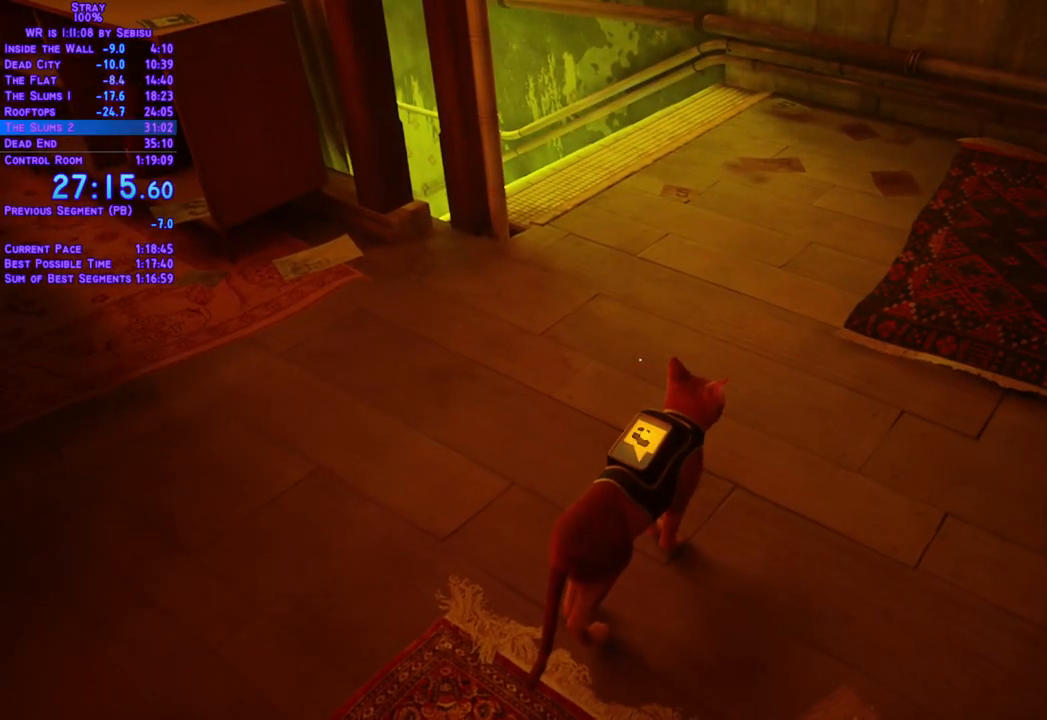
{"buttons": [], "left_stick": "center", "right_stick": "center", "events": []}
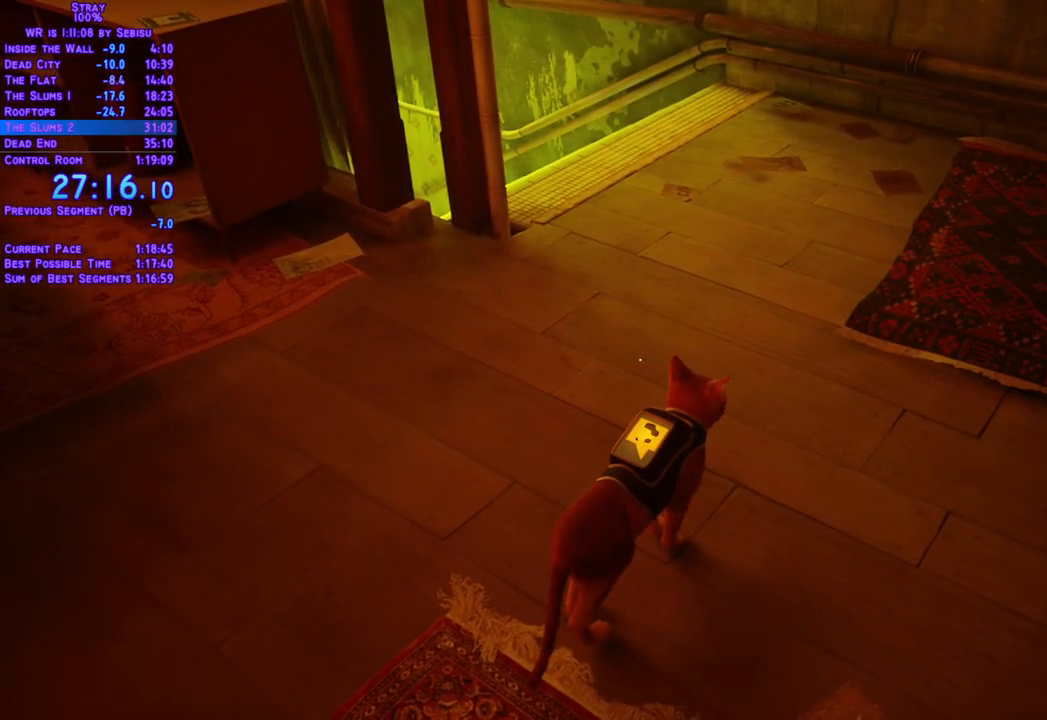
{"buttons": [], "left_stick": "center", "right_stick": "center", "events": []}
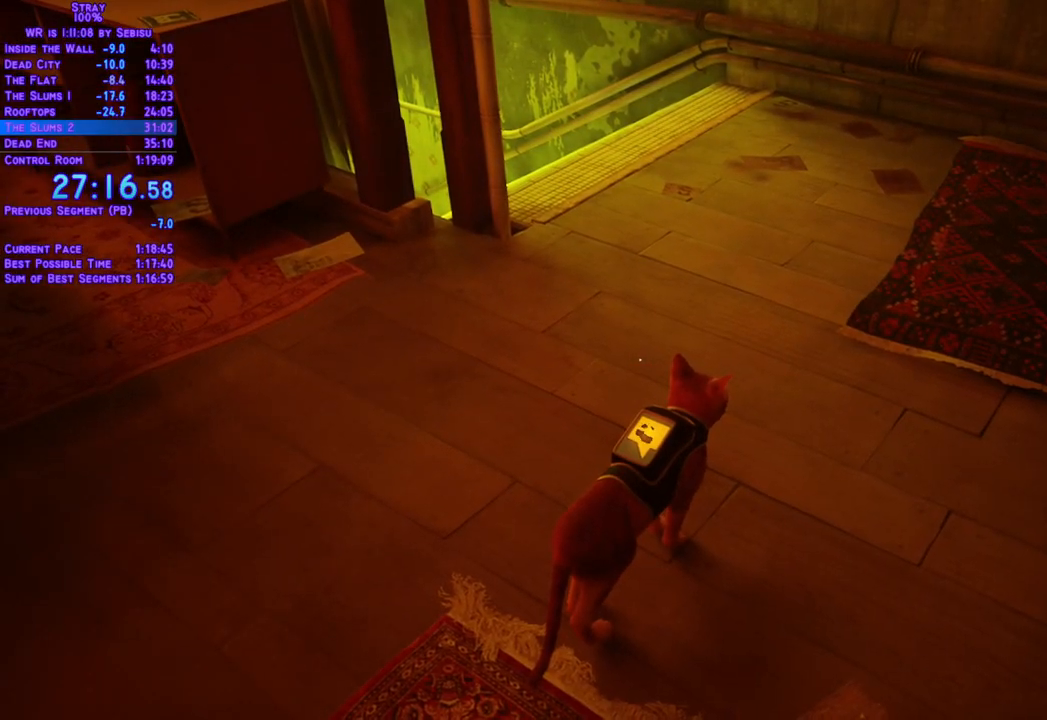
{"buttons": [], "left_stick": "center", "right_stick": "center", "events": []}
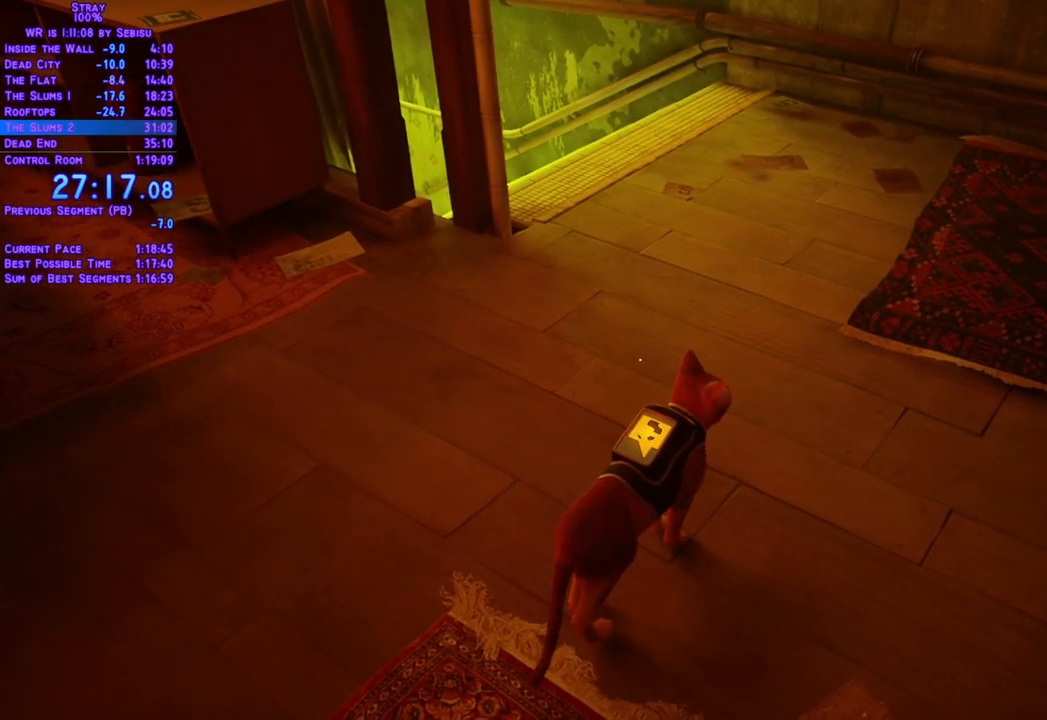
{"buttons": ["L2", "DPAD_UP"], "left_stick": "center", "right_stick": "center", "events": [[167, "DPAD_UP", "down"], [200, "L2", "down"]]}
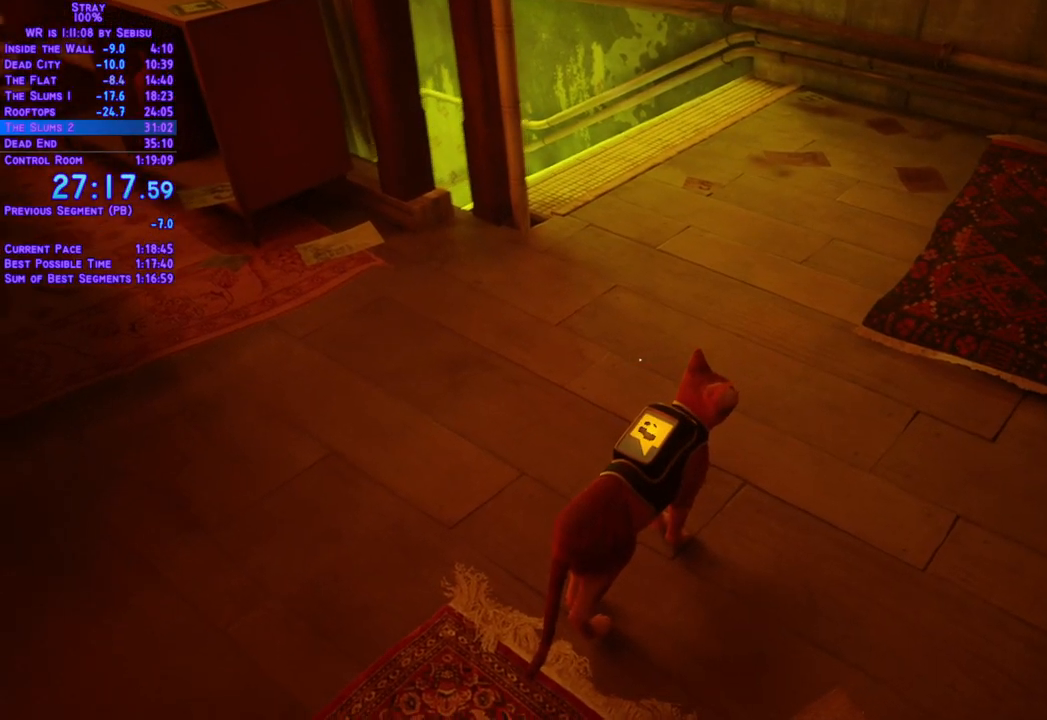
{"buttons": ["L2", "DPAD_UP"], "left_stick": "center", "right_stick": "center", "events": []}
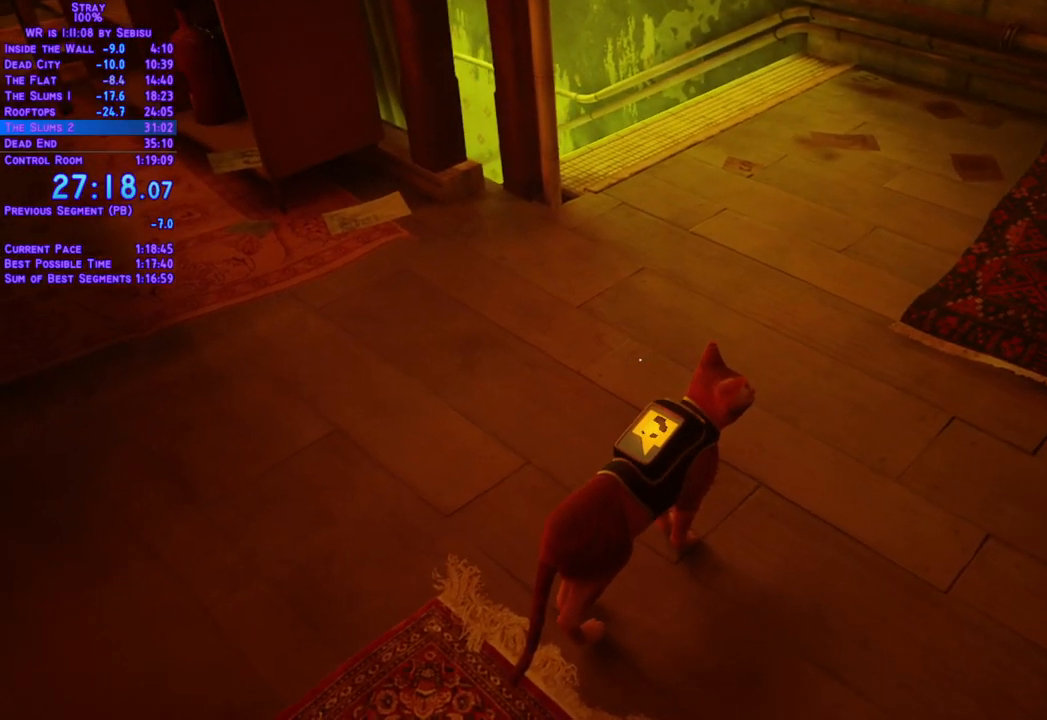
{"buttons": ["L2", "DPAD_UP"], "left_stick": "center", "right_stick": "center", "events": []}